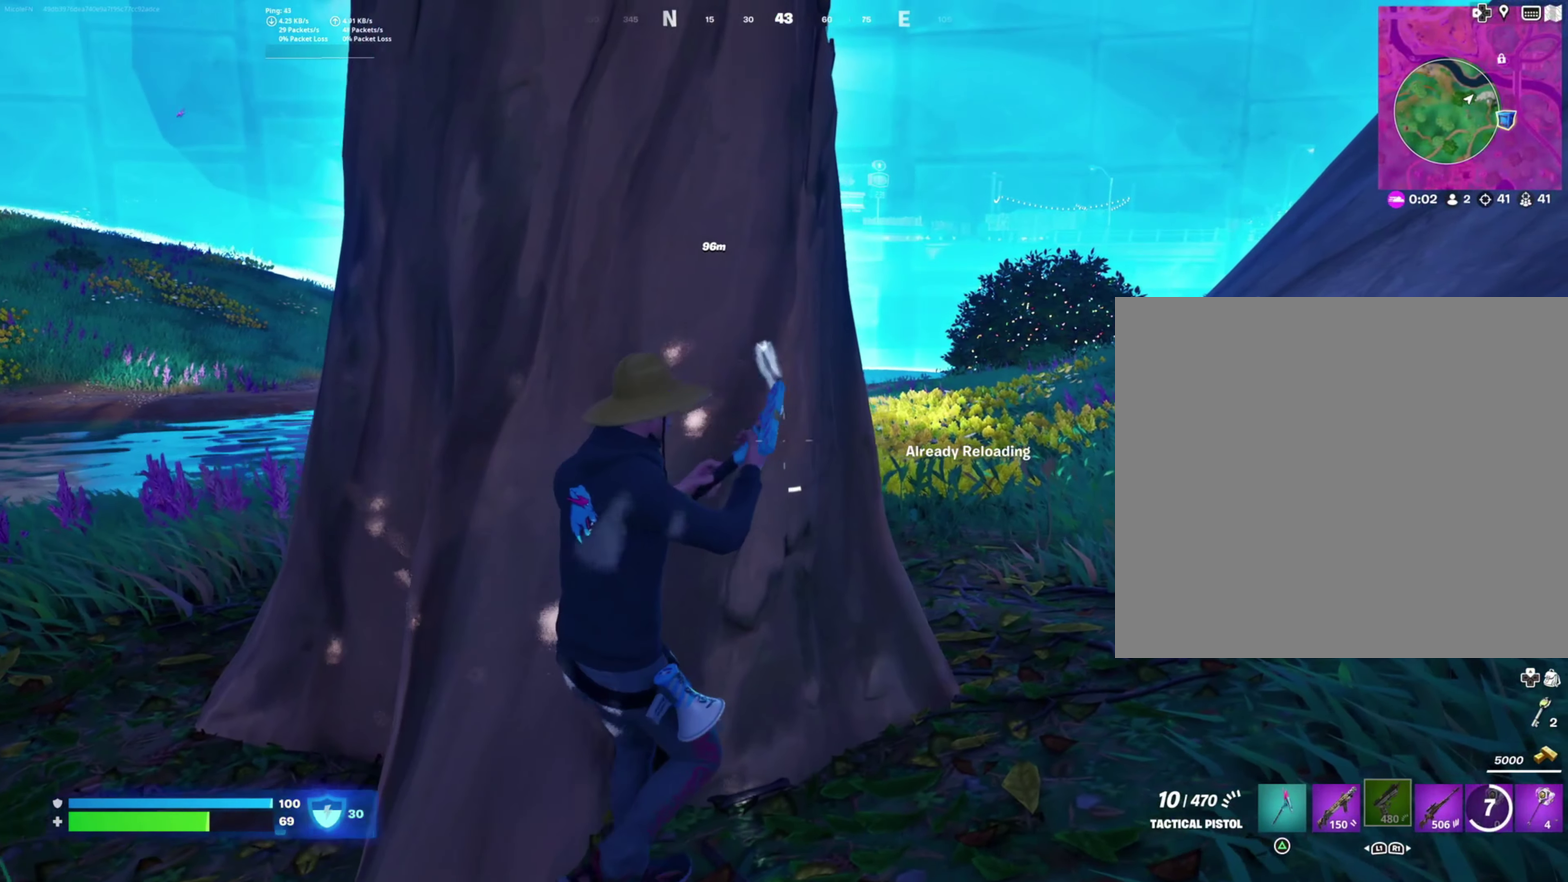
Gameplay with a controller (PlayStation layout); each line is a JSON object with the inputs held at the frame after it. "events" lists button and stick changes between this image and that frame as [ms after this image, input, new state], when the widget could be followed in between. Not read: left_stick.
{"buttons": [], "right_stick": "center", "events": [[133, "CROSS", "down"], [217, "CROSS", "up"]]}
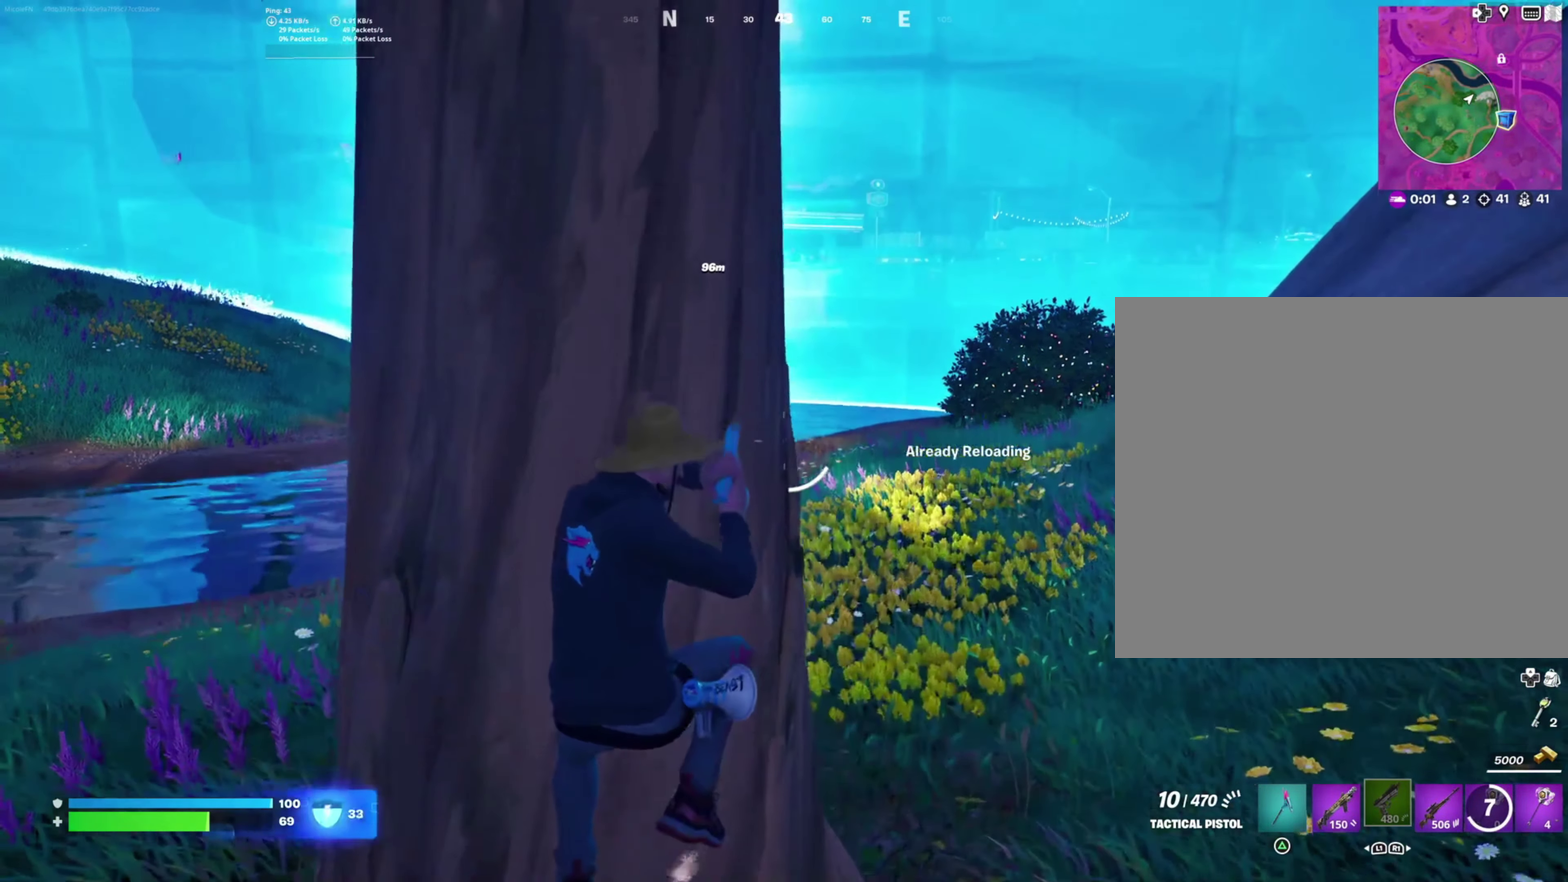
{"buttons": [], "right_stick": "center", "events": []}
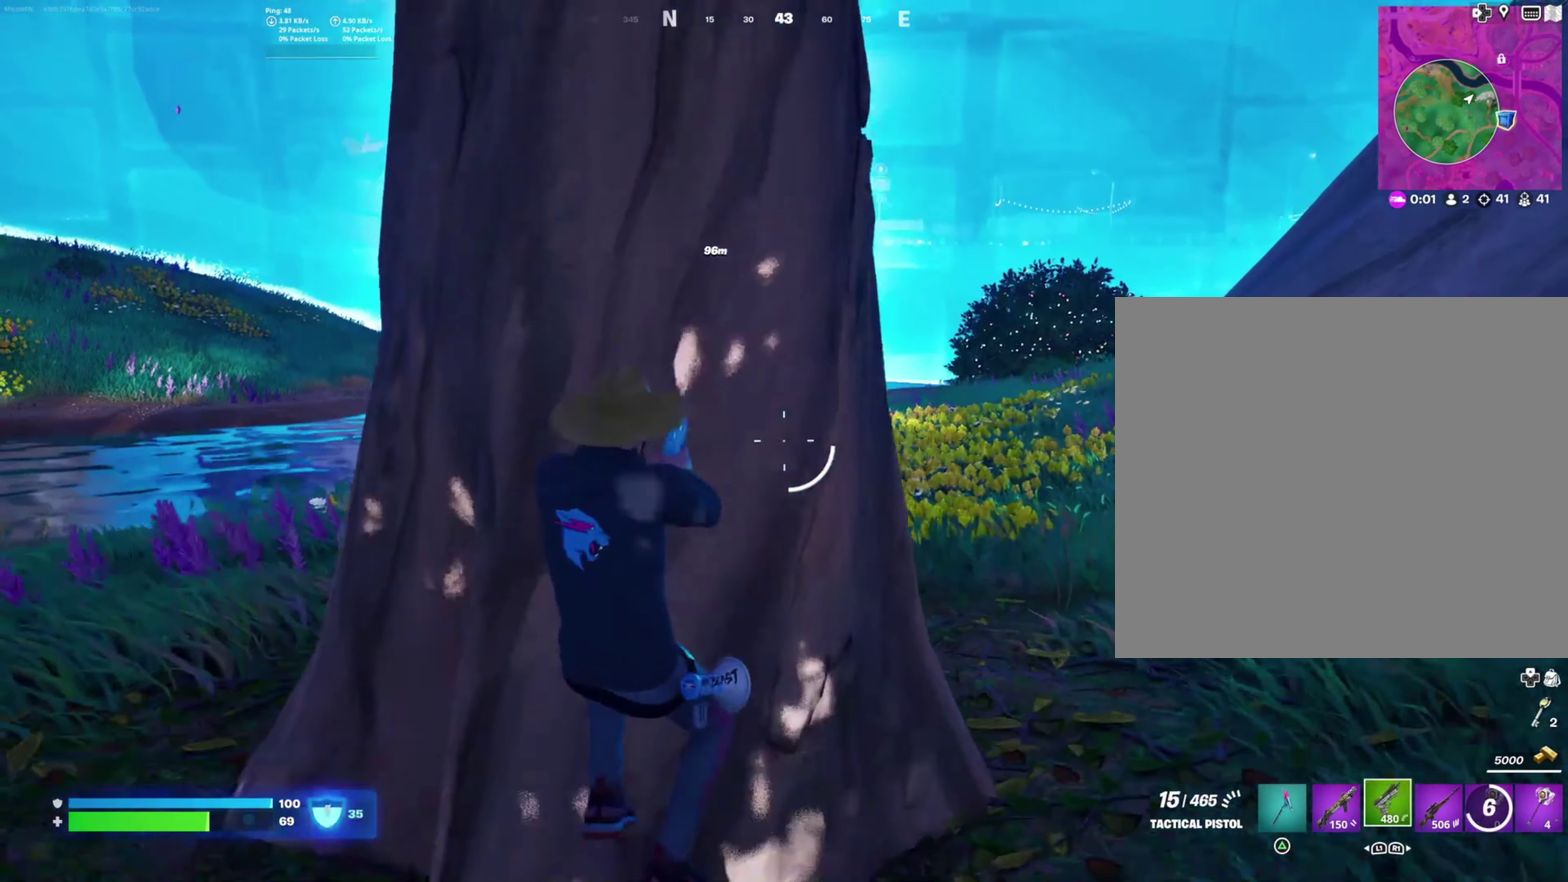
{"buttons": [], "right_stick": "left"}
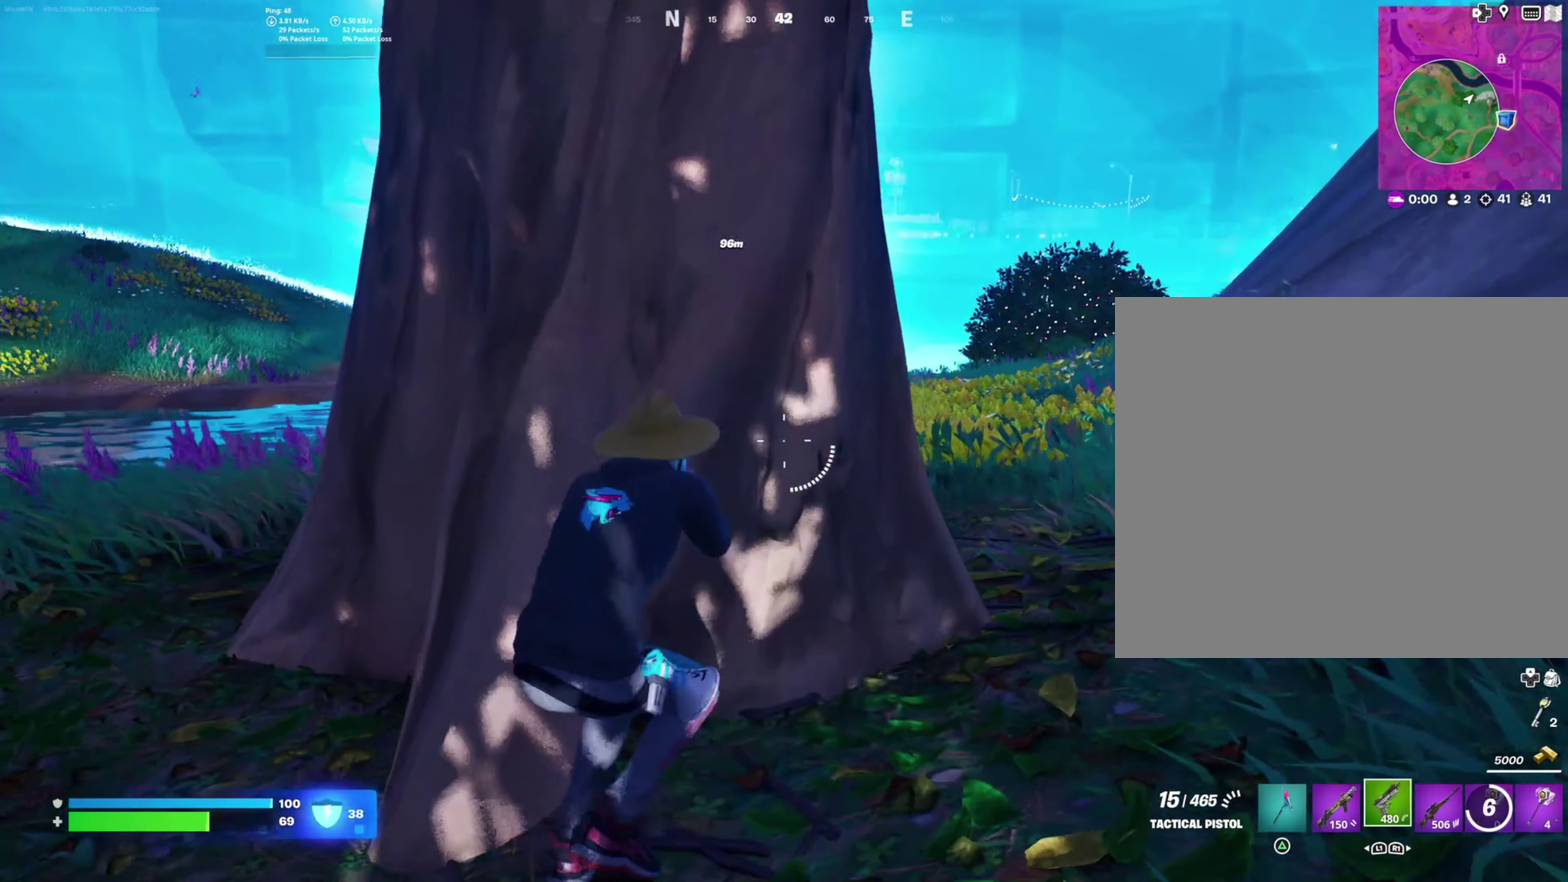
{"buttons": [], "right_stick": "left", "events": [[83, "right_stick", "center"], [400, "right_stick", "left"]]}
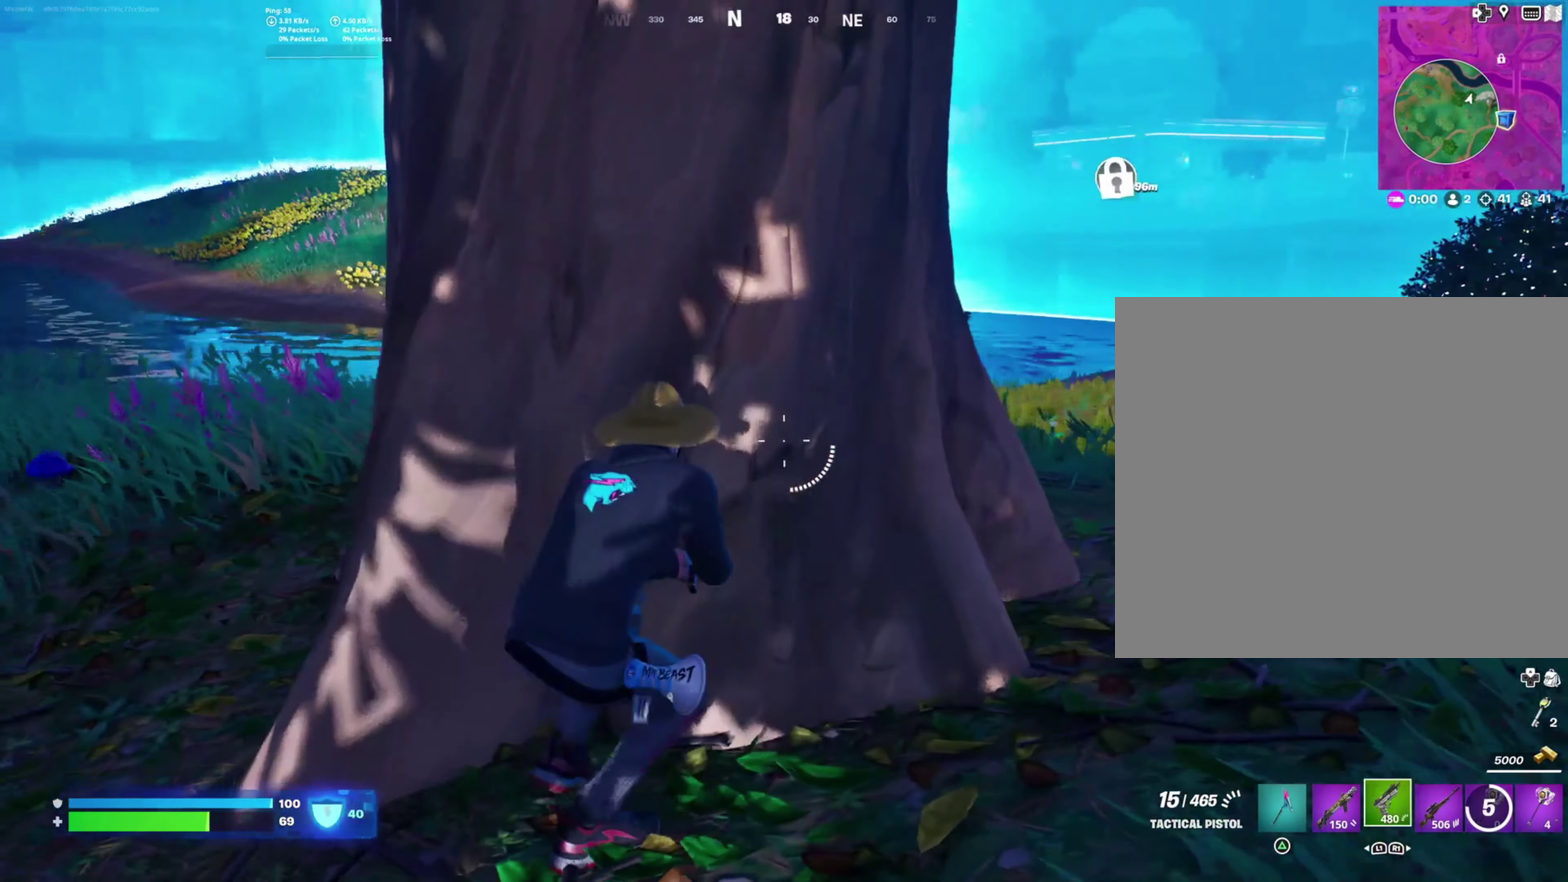
{"buttons": [], "right_stick": "center", "events": [[17, "right_stick", "center"], [233, "right_stick", "right"], [450, "right_stick", "center"]]}
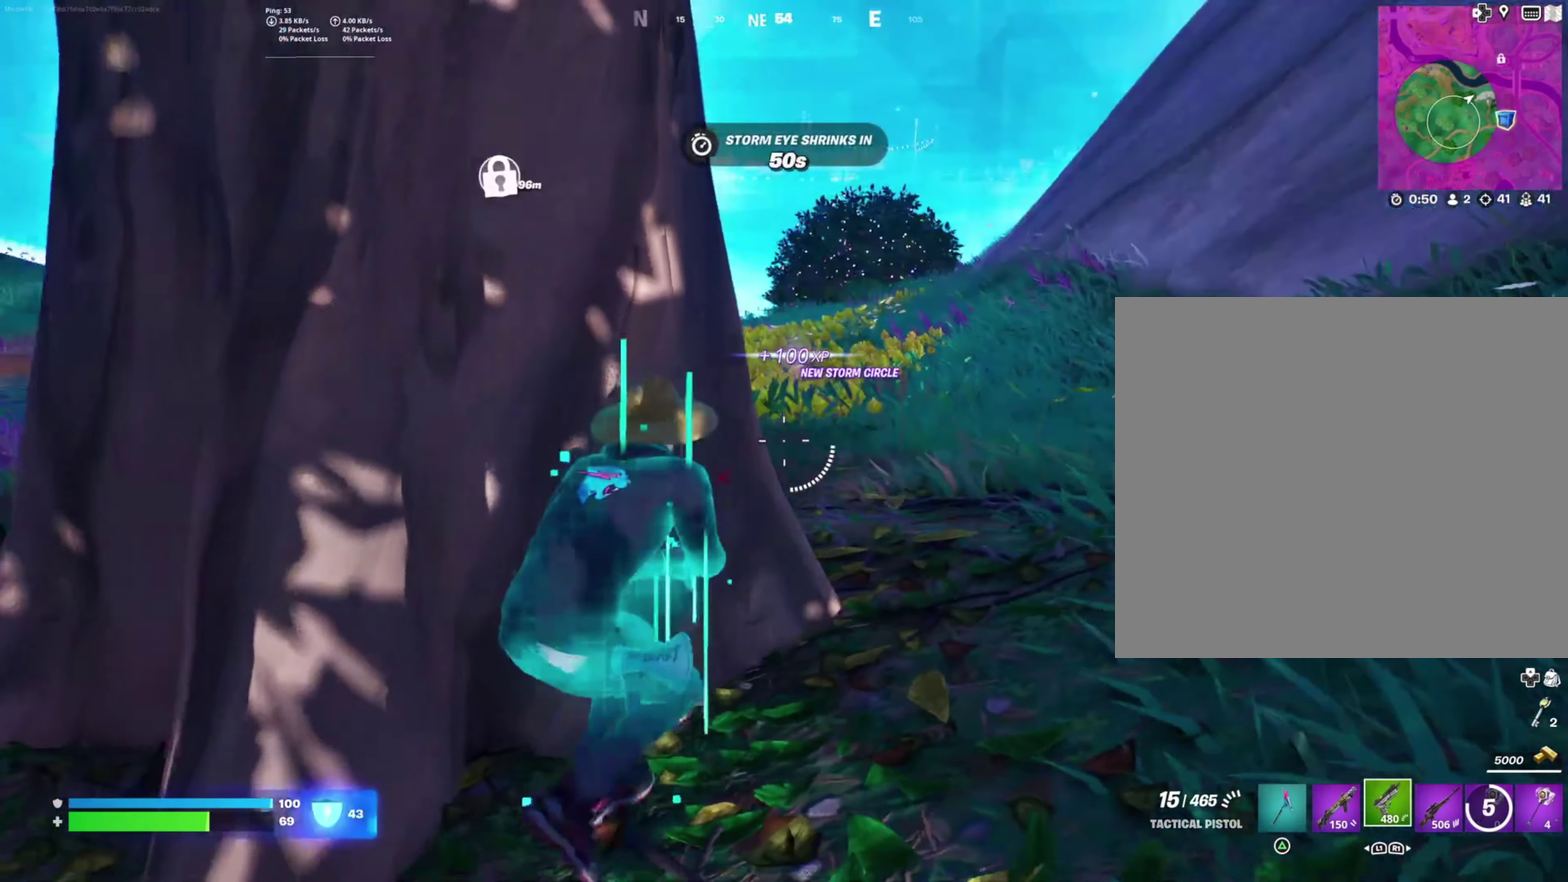
{"buttons": [], "right_stick": "center", "events": []}
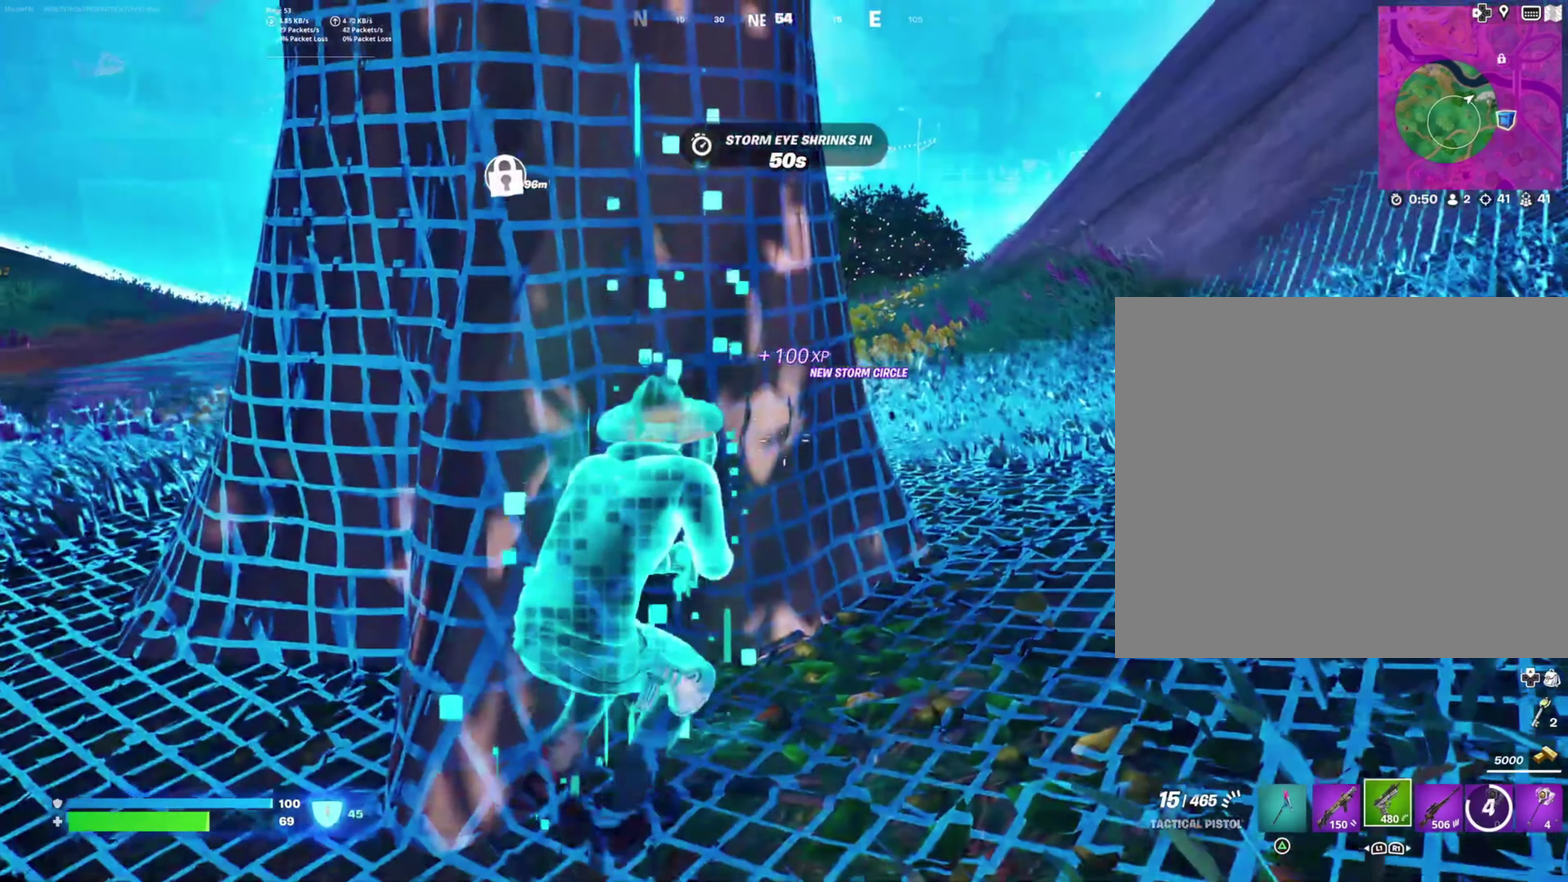
{"buttons": [], "right_stick": "center"}
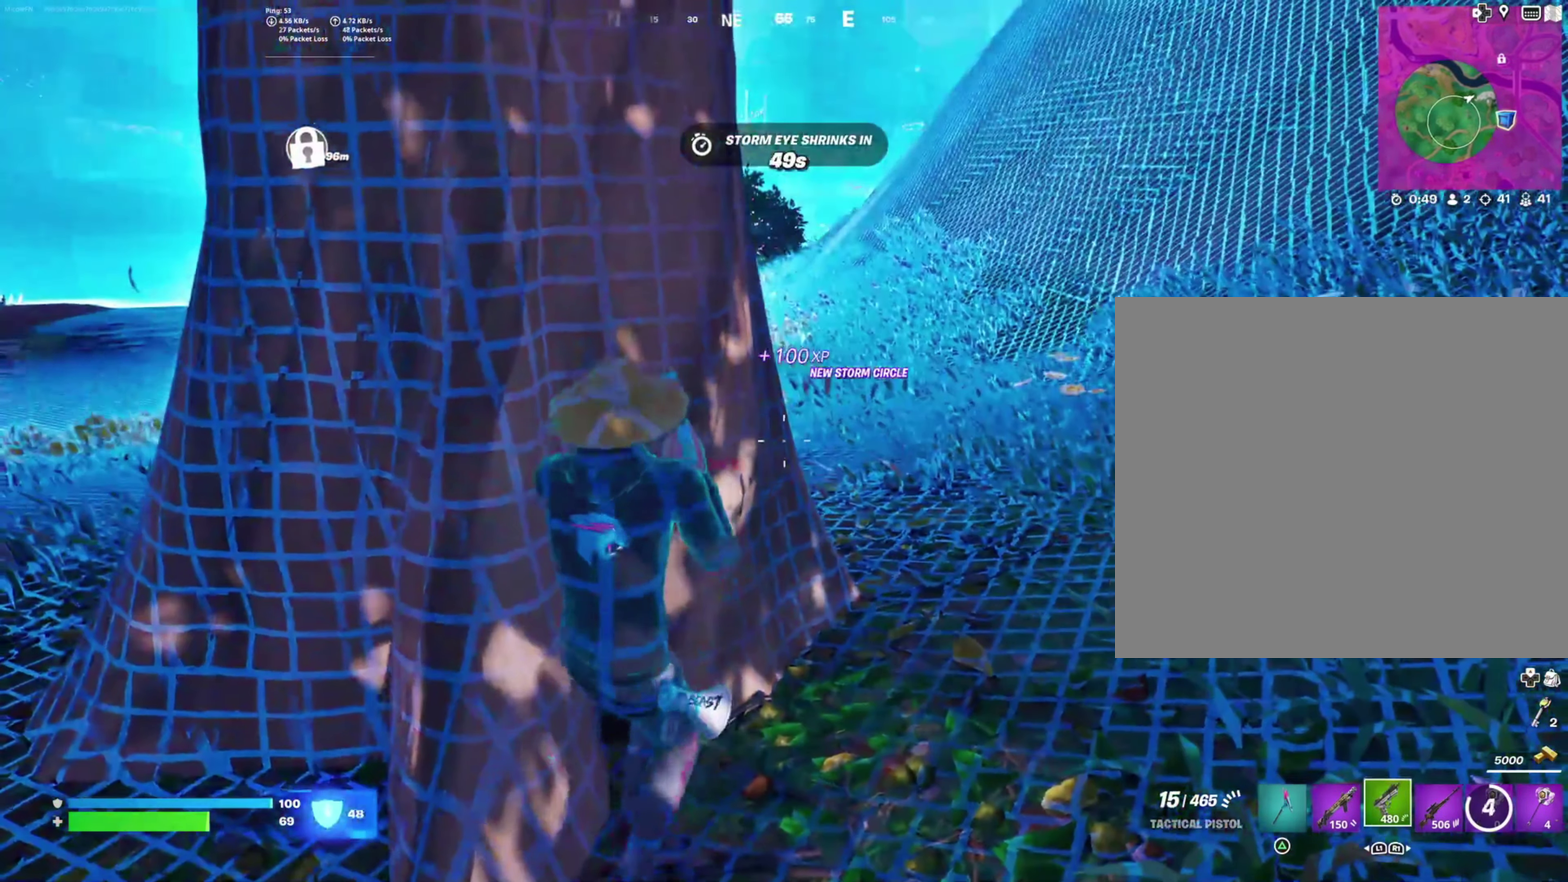
{"buttons": [], "right_stick": "center", "events": [[200, "right_stick", "left"], [334, "right_stick", "center"]]}
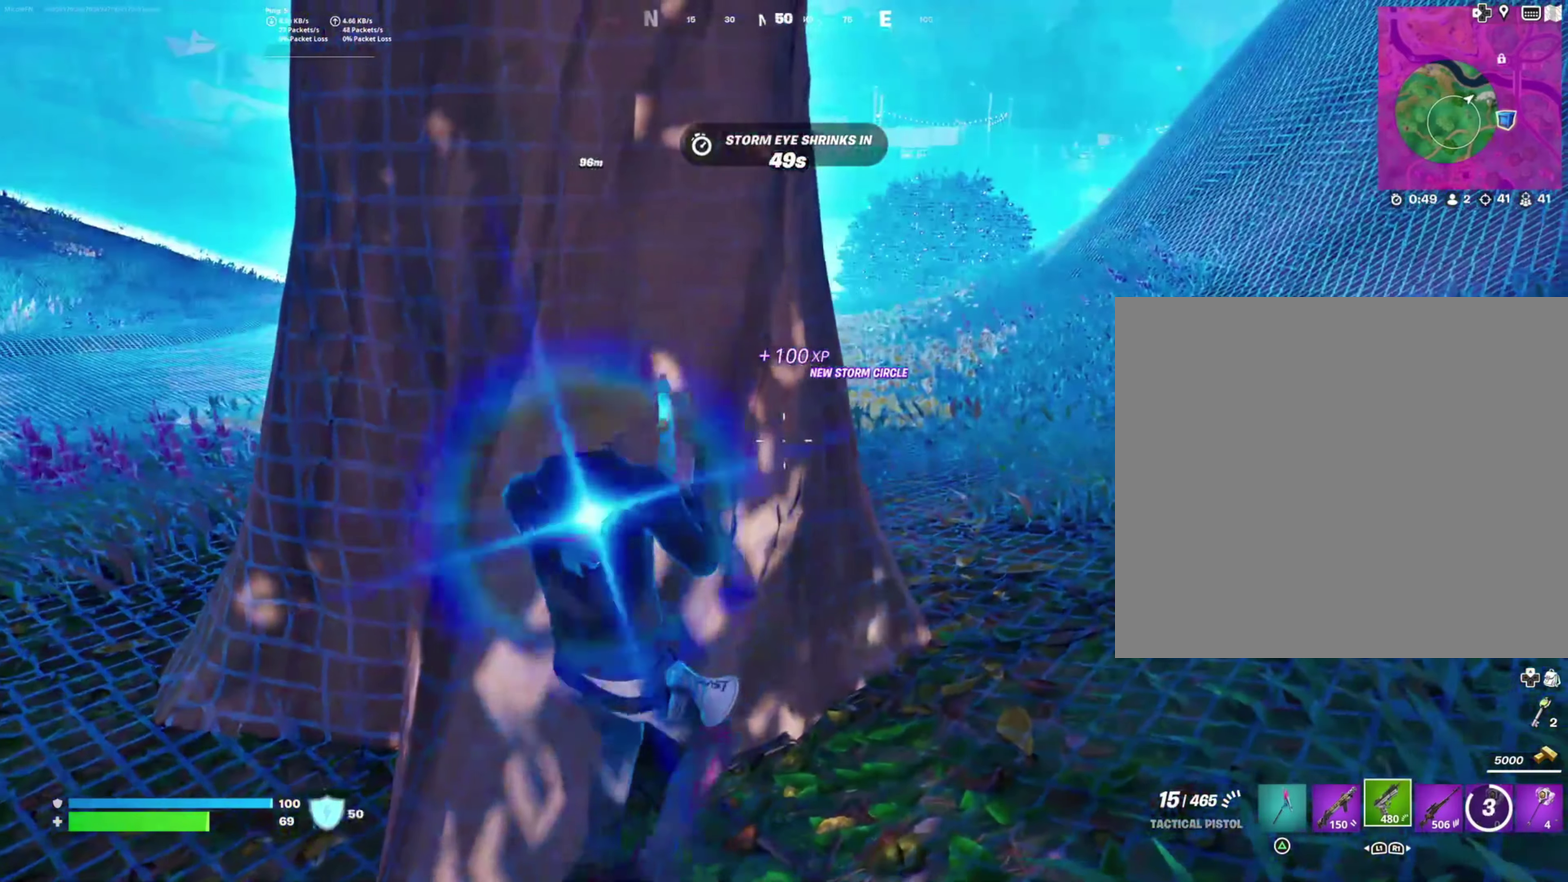
{"buttons": [], "right_stick": "right", "events": [[467, "right_stick", "right"]]}
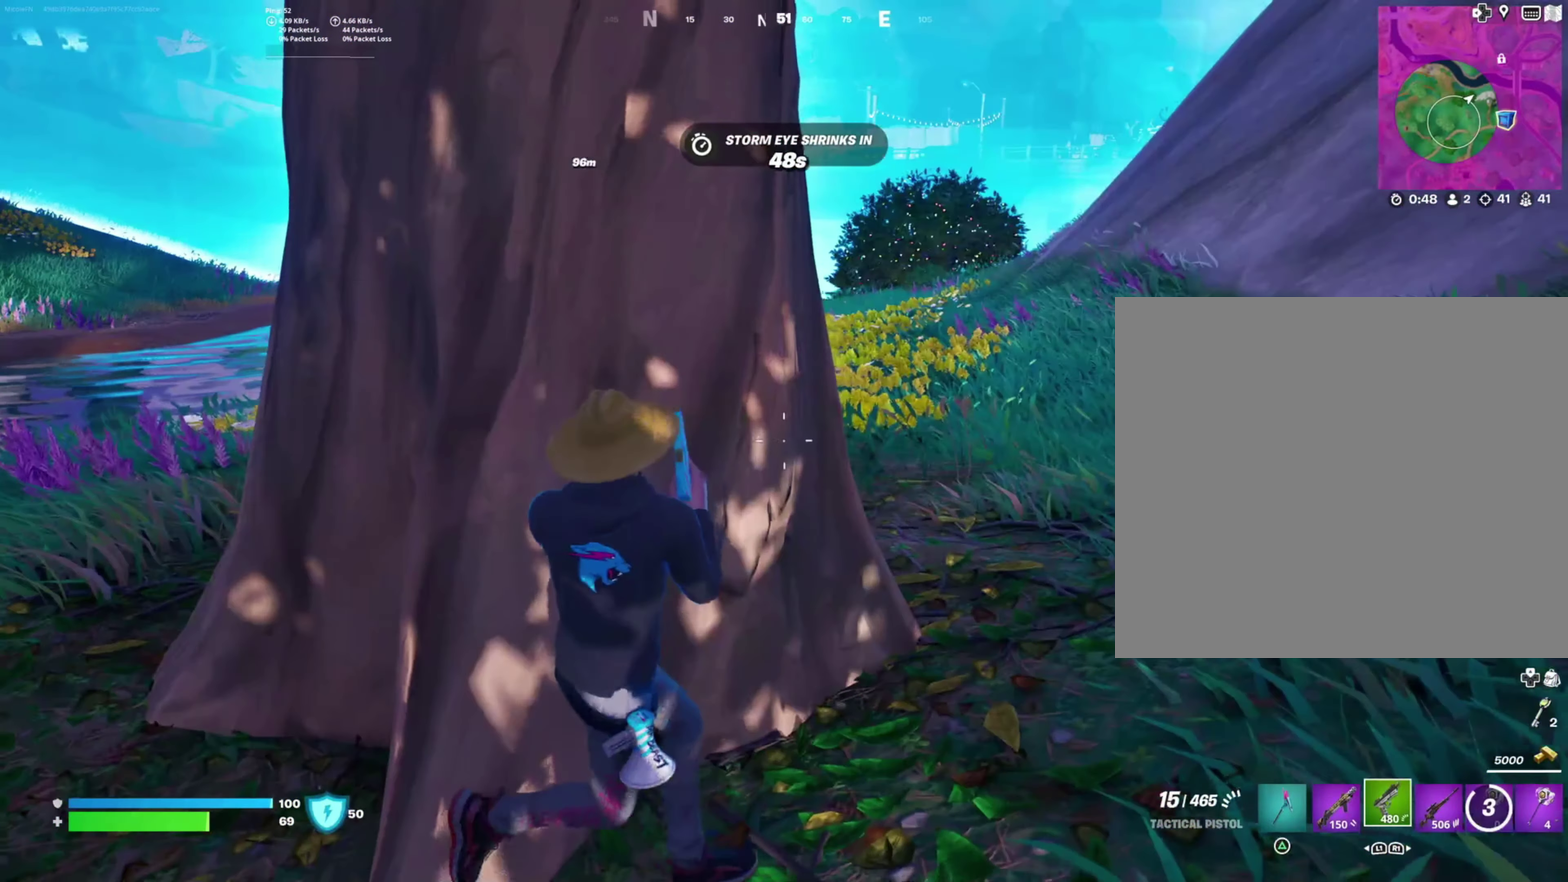
{"buttons": [], "right_stick": "center", "events": [[50, "right_stick", "center"], [167, "CROSS", "down"], [317, "CROSS", "up"]]}
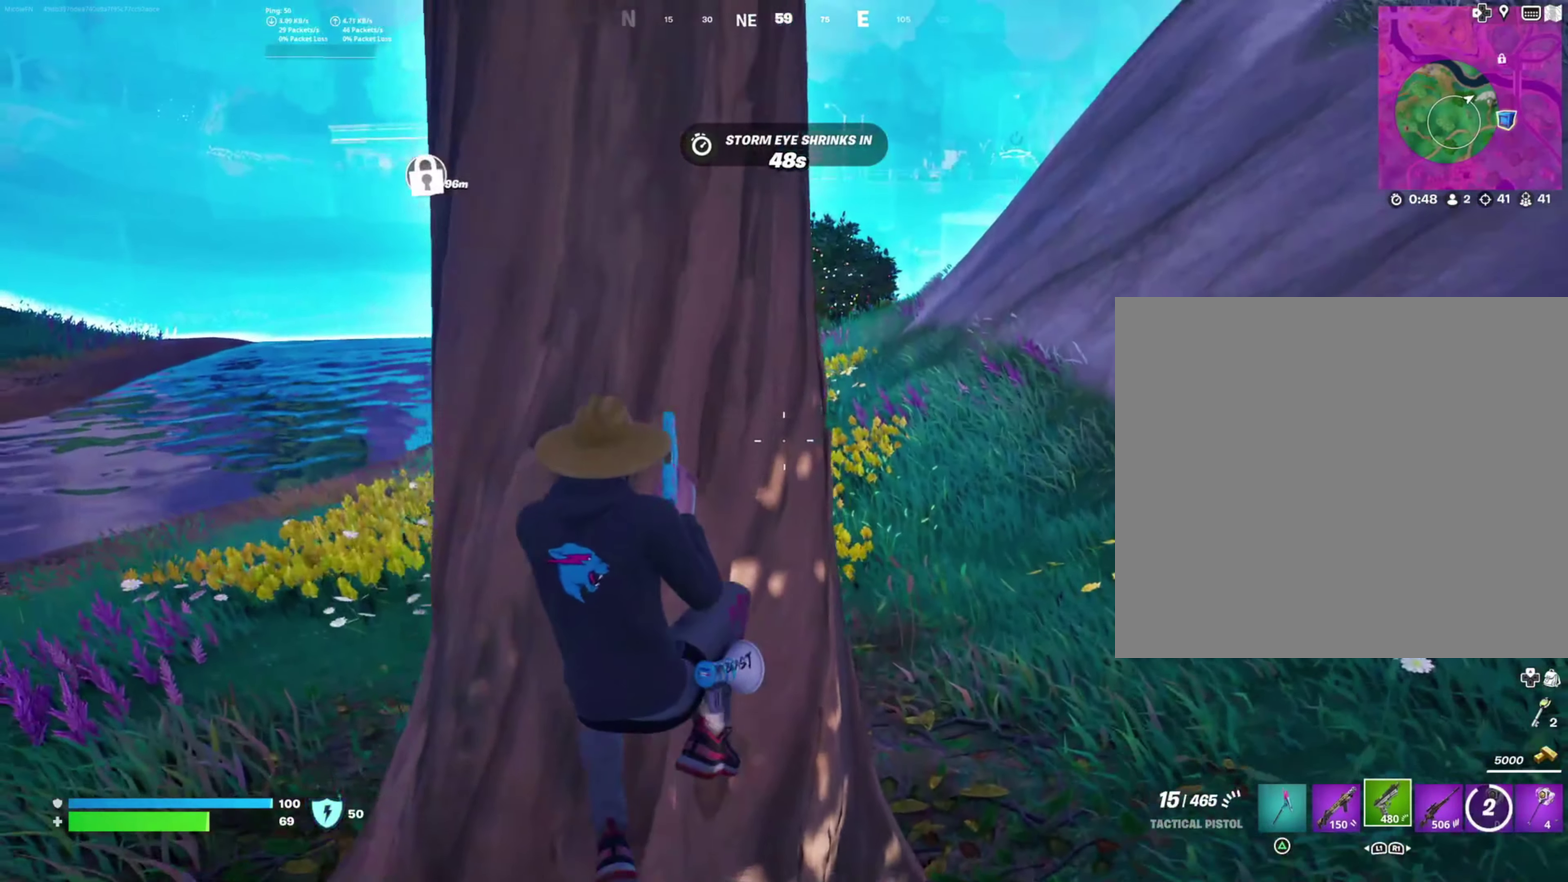
{"buttons": [], "right_stick": "right", "events": [[484, "right_stick", "right"]]}
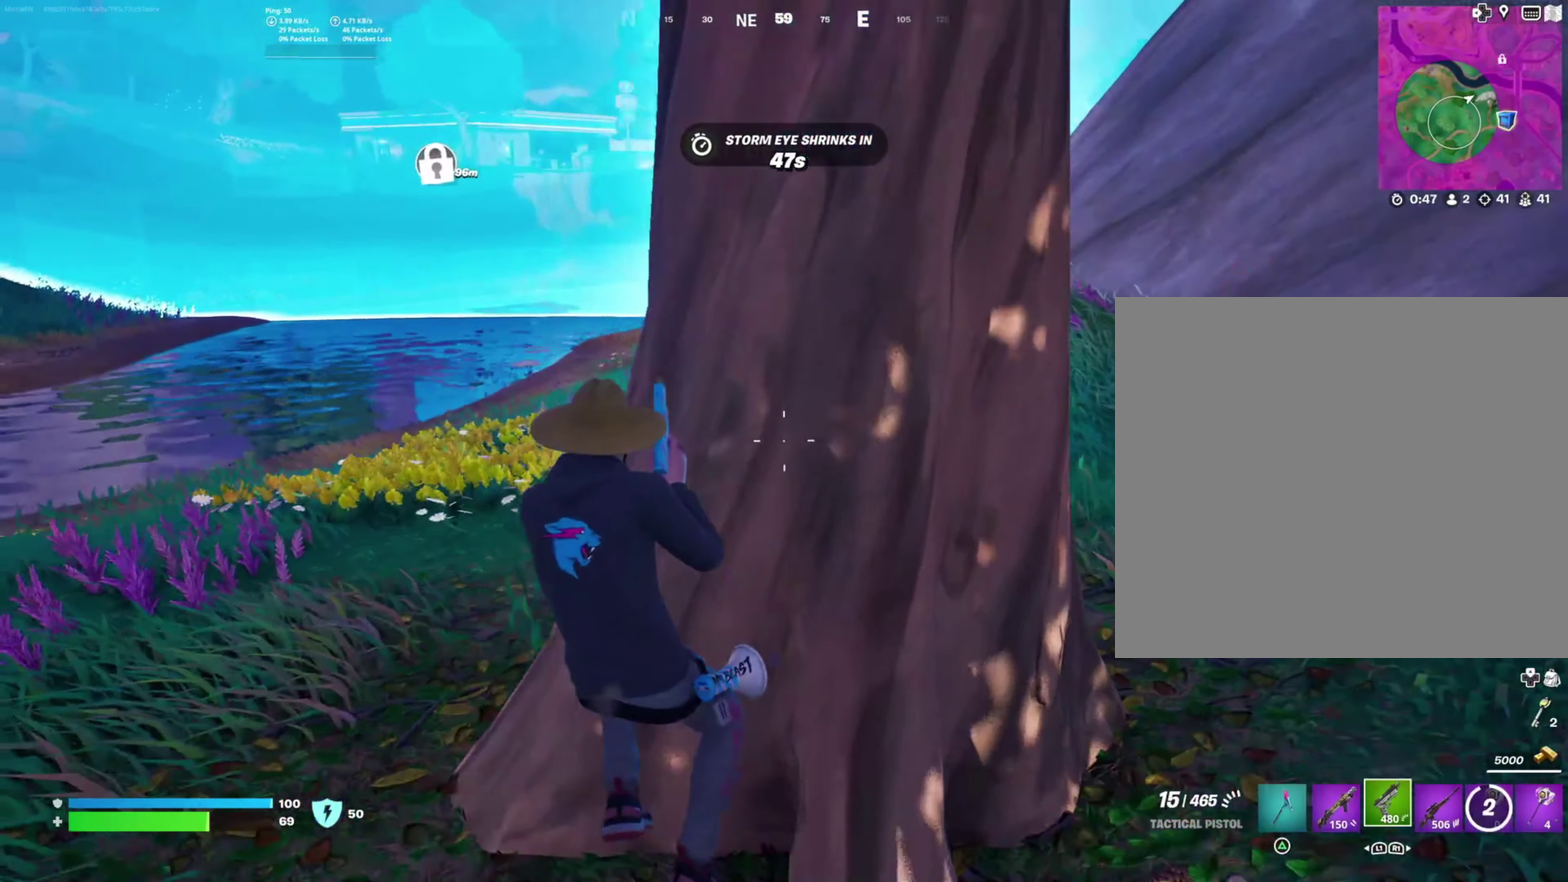
{"buttons": [], "right_stick": "right", "events": [[134, "right_stick", "center"], [350, "right_stick", "right"]]}
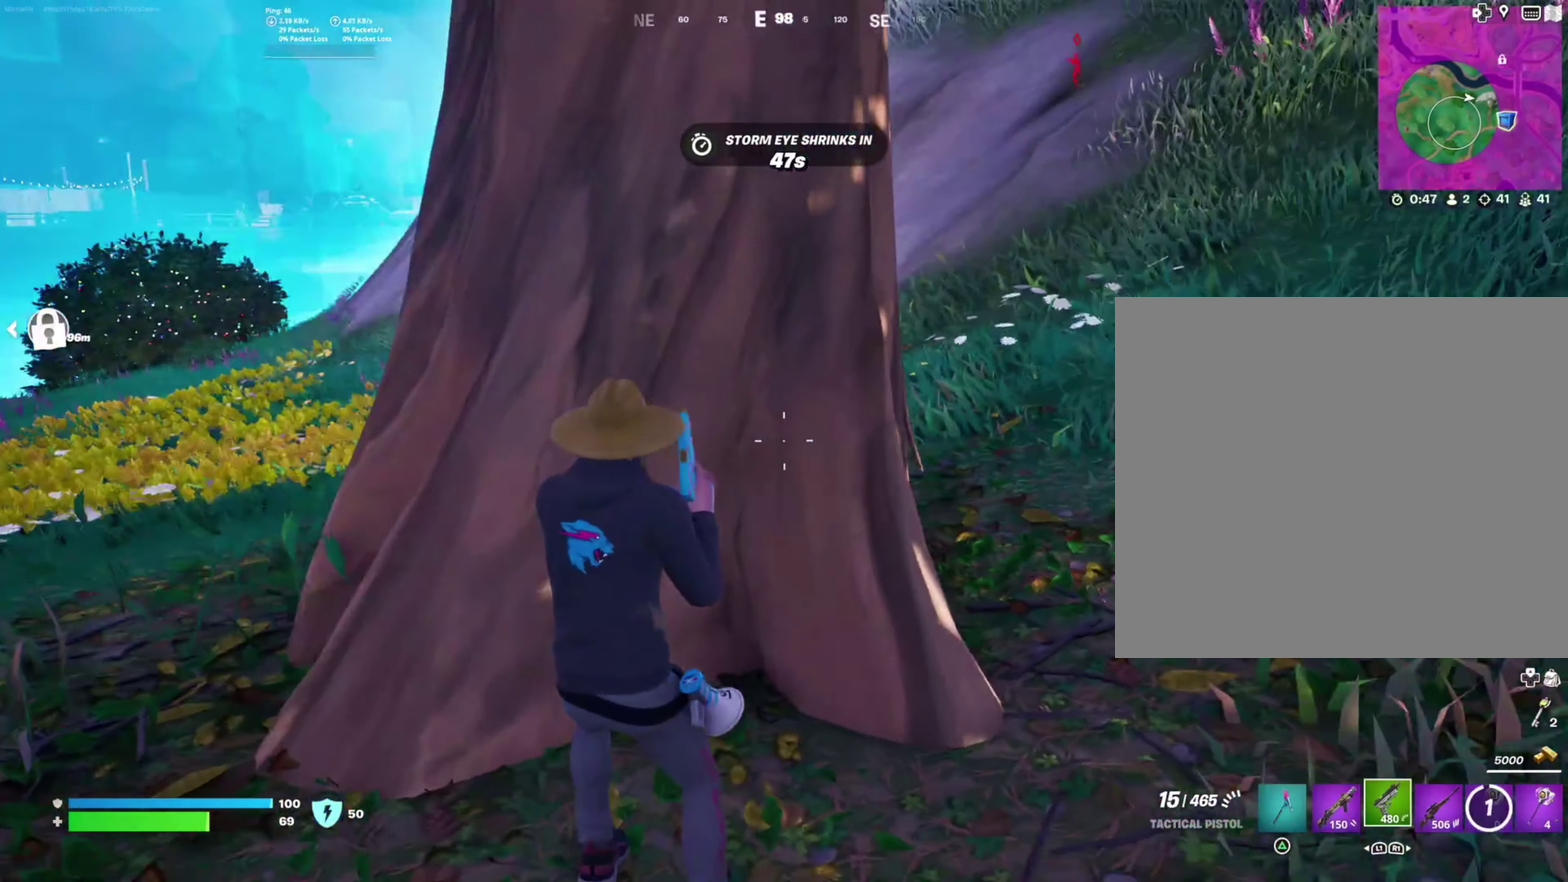
{"buttons": [], "right_stick": "center", "events": [[17, "right_stick", "center"]]}
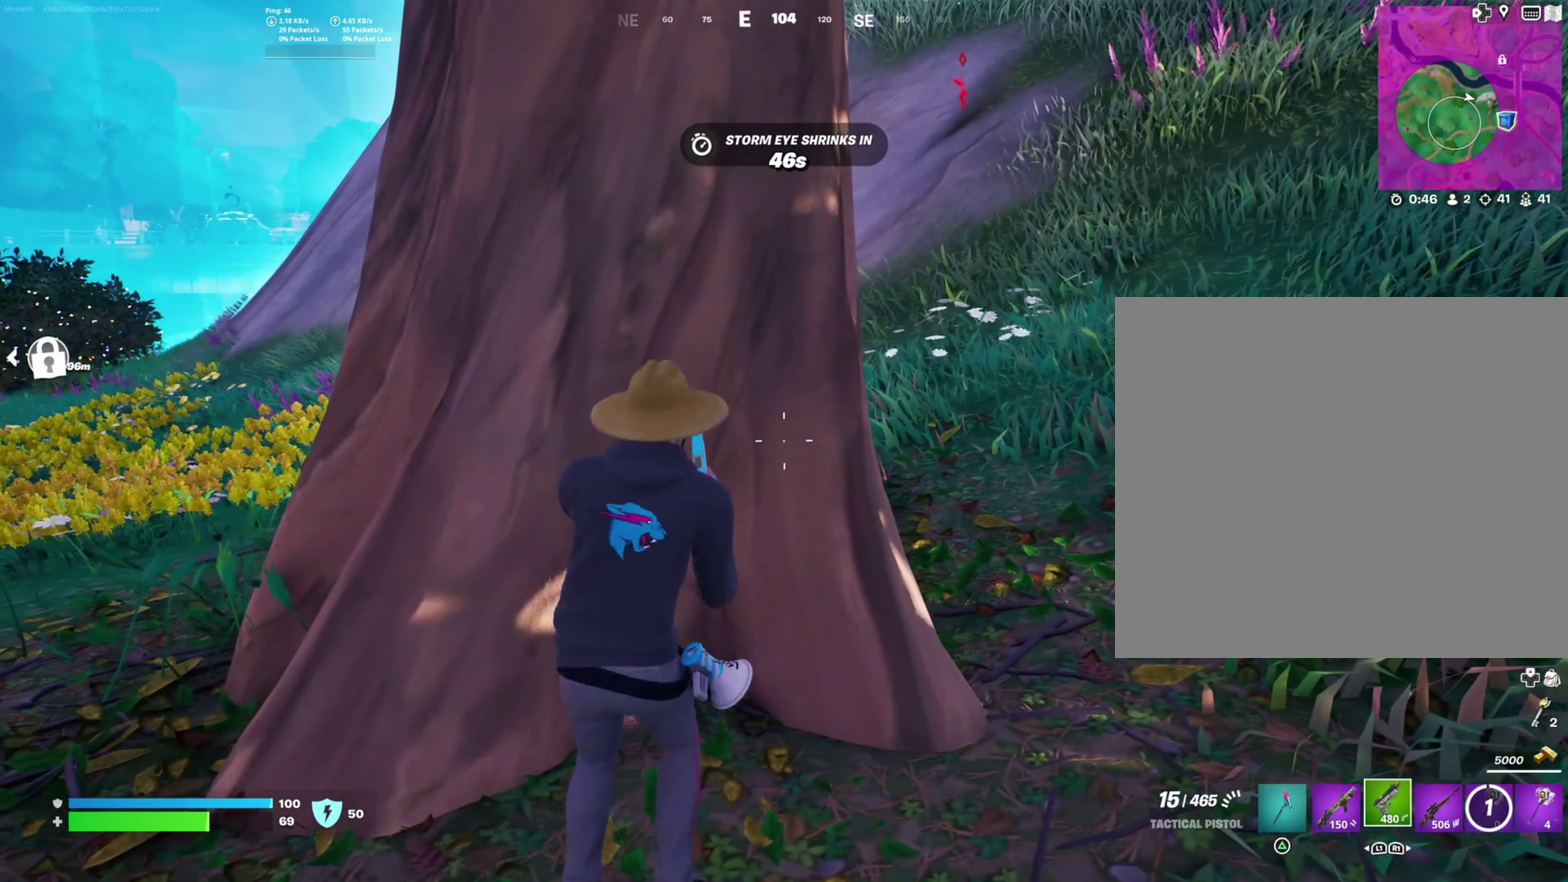
{"buttons": [], "right_stick": "center", "events": [[17, "CROSS", "down"], [84, "CROSS", "up"], [284, "right_stick", "up-right"], [434, "right_stick", "center"]]}